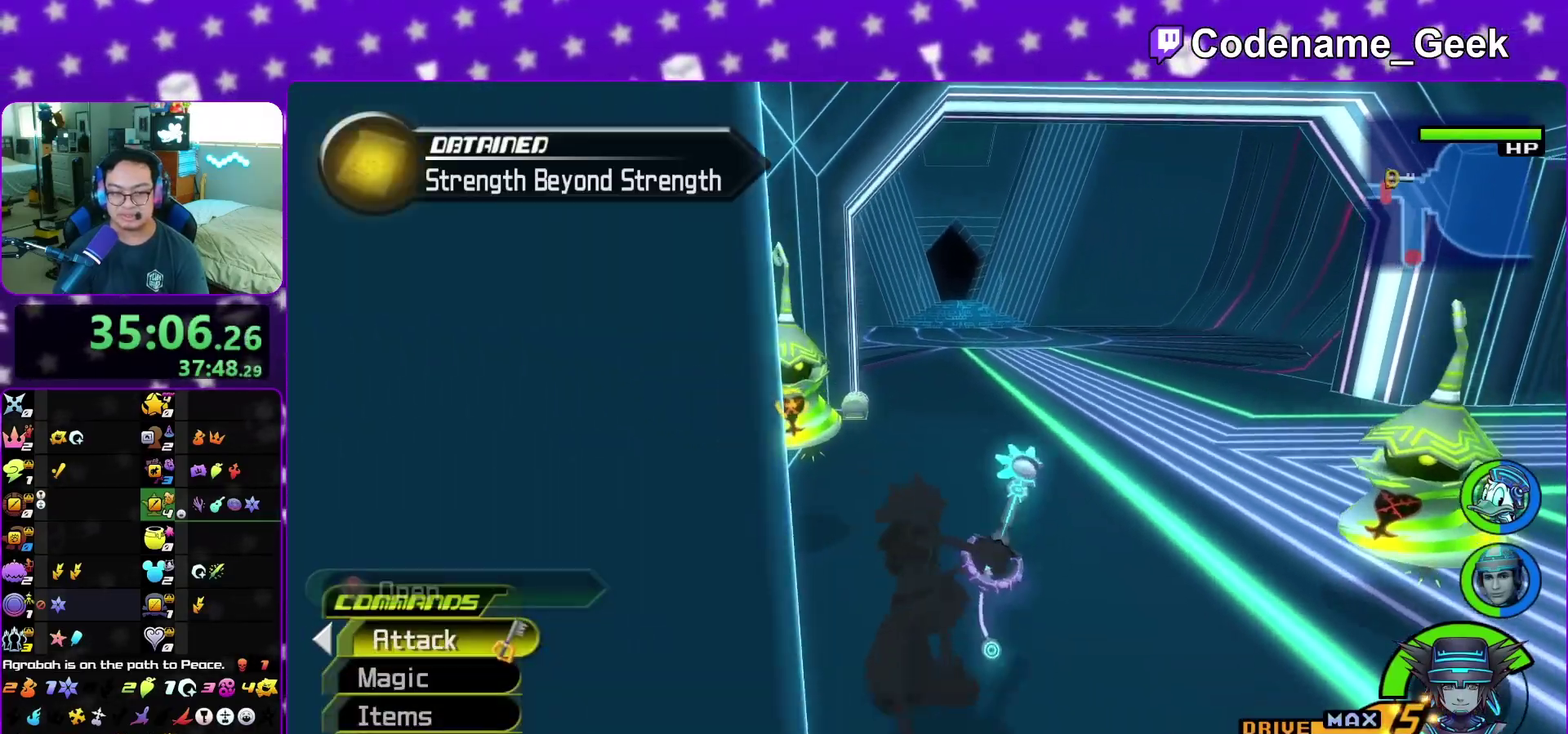
Gameplay with a controller (Nintendo layout); each line is a JSON object with the inputs held at the frame after it (dt_ms = milliseconds from this image to that frame). "events" lists button and stick changes between this image and that frame as [ms after this image, input, new state], when the widget could be followed in between. This overlay highlights the sticks when they move; stick clicks (L3 R3) are not distinguishable. Not read: L3 R3 SELECT START.
{"dt_ms": 300, "buttons": [], "left_stick": "up", "right_stick": "center", "events": [[117, "Y", "up"], [217, "R2", "down"], [267, "R2", "up"]]}
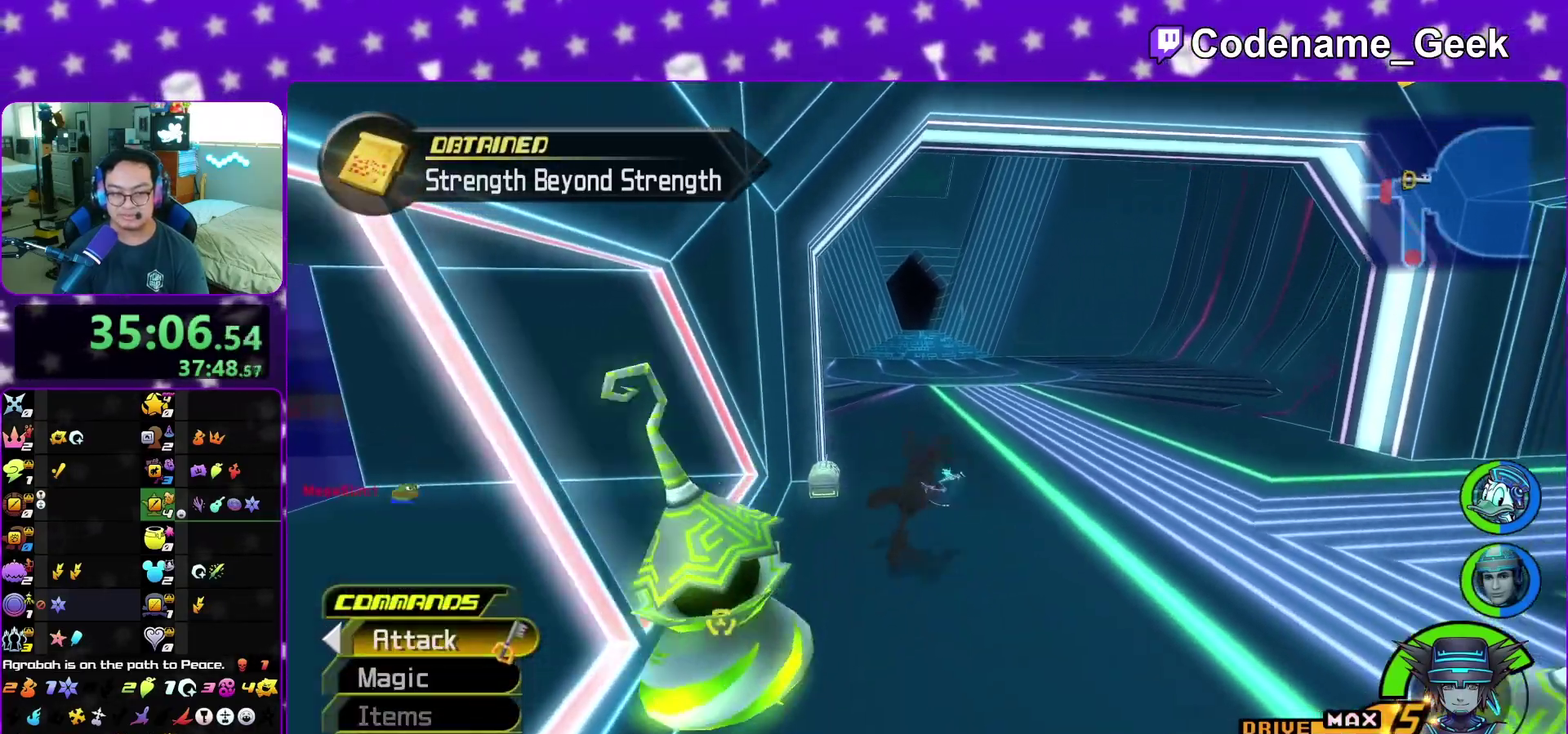
{"dt_ms": 500, "buttons": [], "left_stick": "down-left", "right_stick": "center", "events": [[67, "right_stick", "left"], [117, "right_stick", "center"], [150, "left_stick", "up-left"], [283, "right_stick", "left"], [333, "left_stick", "down-left"], [333, "right_stick", "center"]]}
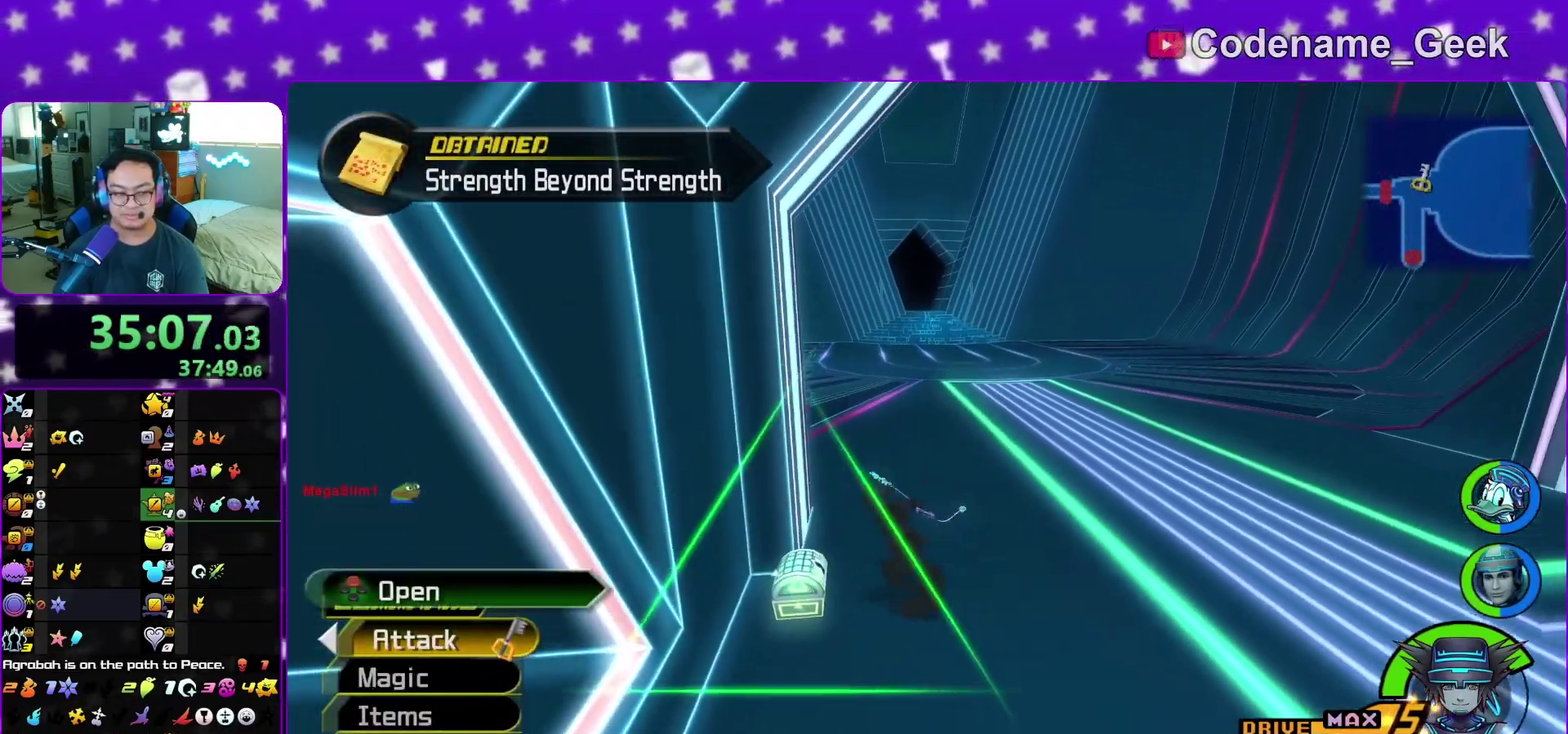
{"dt_ms": 500, "buttons": [], "left_stick": "center", "right_stick": "center", "events": [[33, "left_stick", "left"], [83, "left_stick", "center"], [183, "X", "down"], [300, "X", "up"], [383, "X", "down"], [483, "X", "up"]]}
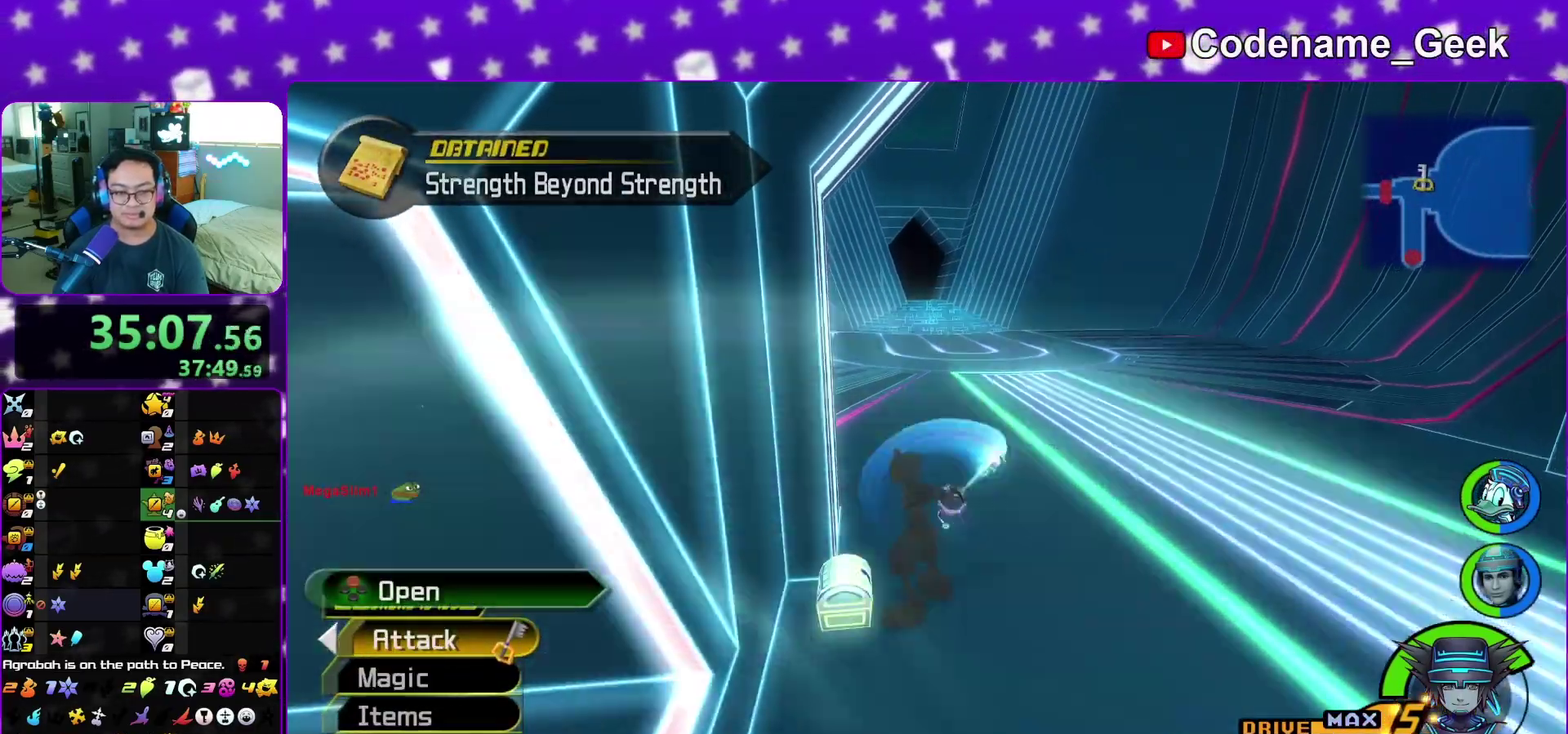
{"dt_ms": 400, "buttons": [], "left_stick": "center", "right_stick": "up", "events": [[67, "X", "down"], [183, "X", "up"], [350, "right_stick", "up"]]}
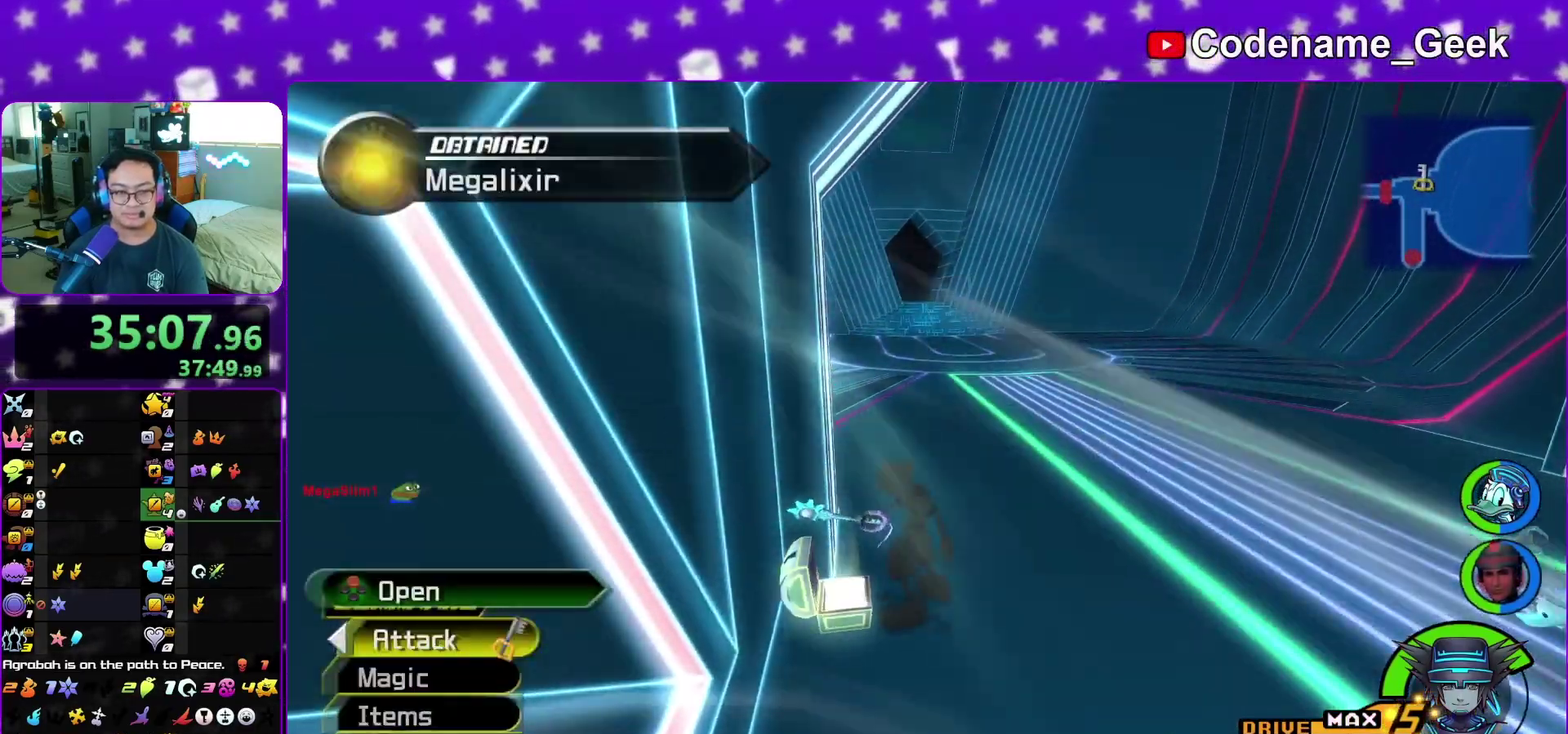
{"dt_ms": 800, "buttons": [], "left_stick": "up", "right_stick": "center", "events": [[83, "right_stick", "center"], [117, "left_stick", "up"], [383, "B", "down"], [483, "B", "up"], [567, "B", "down"], [667, "B", "up"]]}
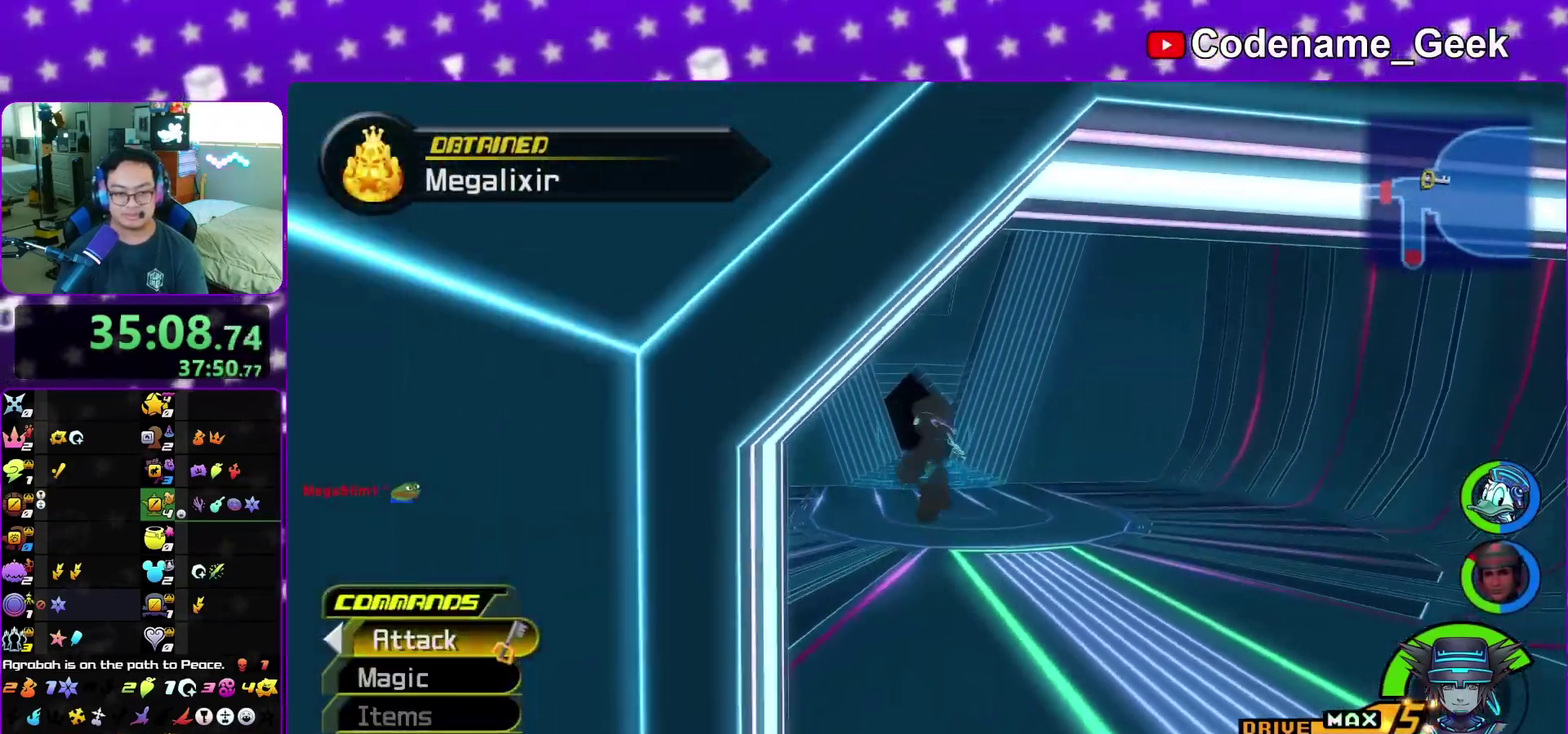
{"dt_ms": 300, "buttons": ["Y"], "left_stick": "up", "right_stick": "center", "events": [[83, "Y", "down"]]}
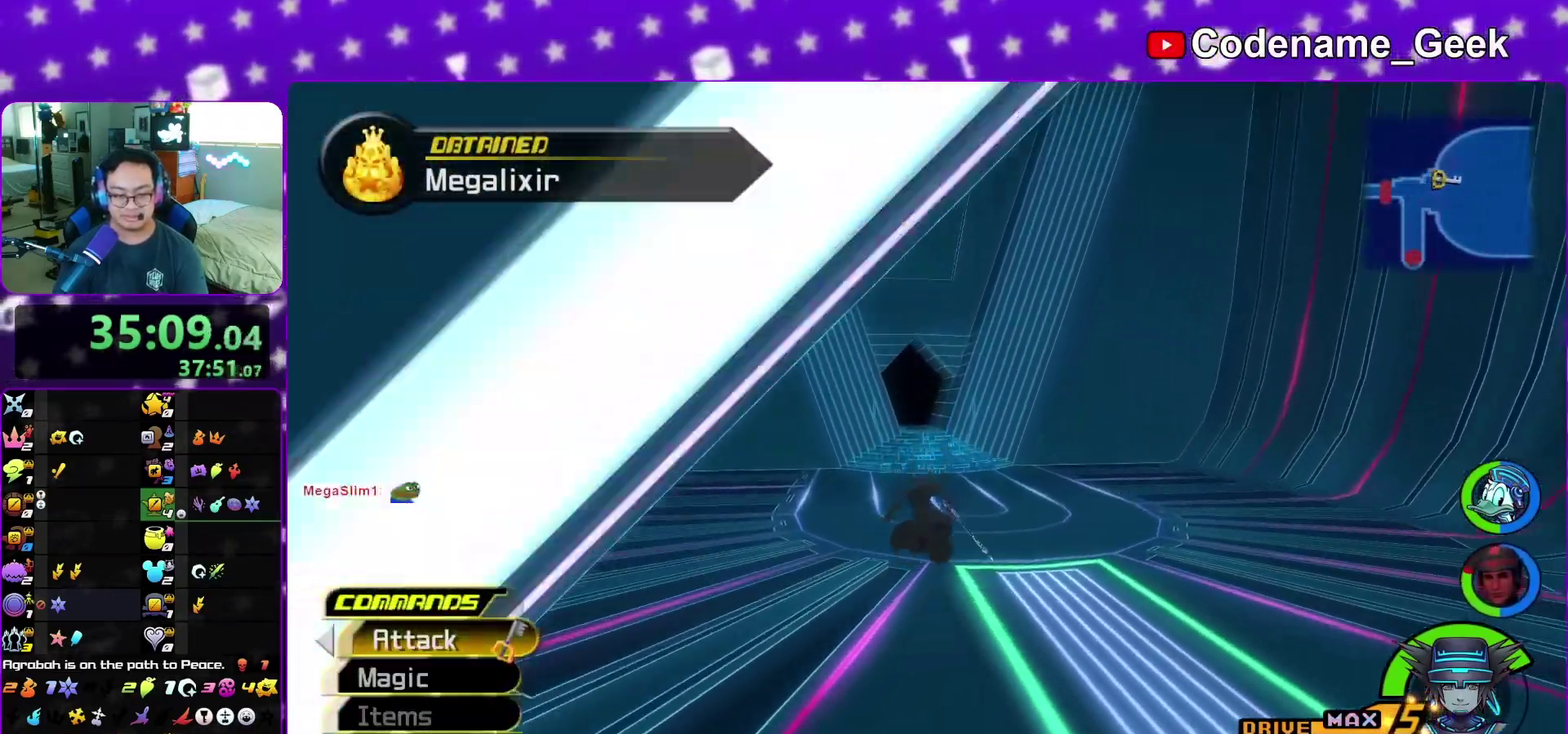
{"dt_ms": 600, "buttons": ["Y"], "left_stick": "up", "right_stick": "center", "events": []}
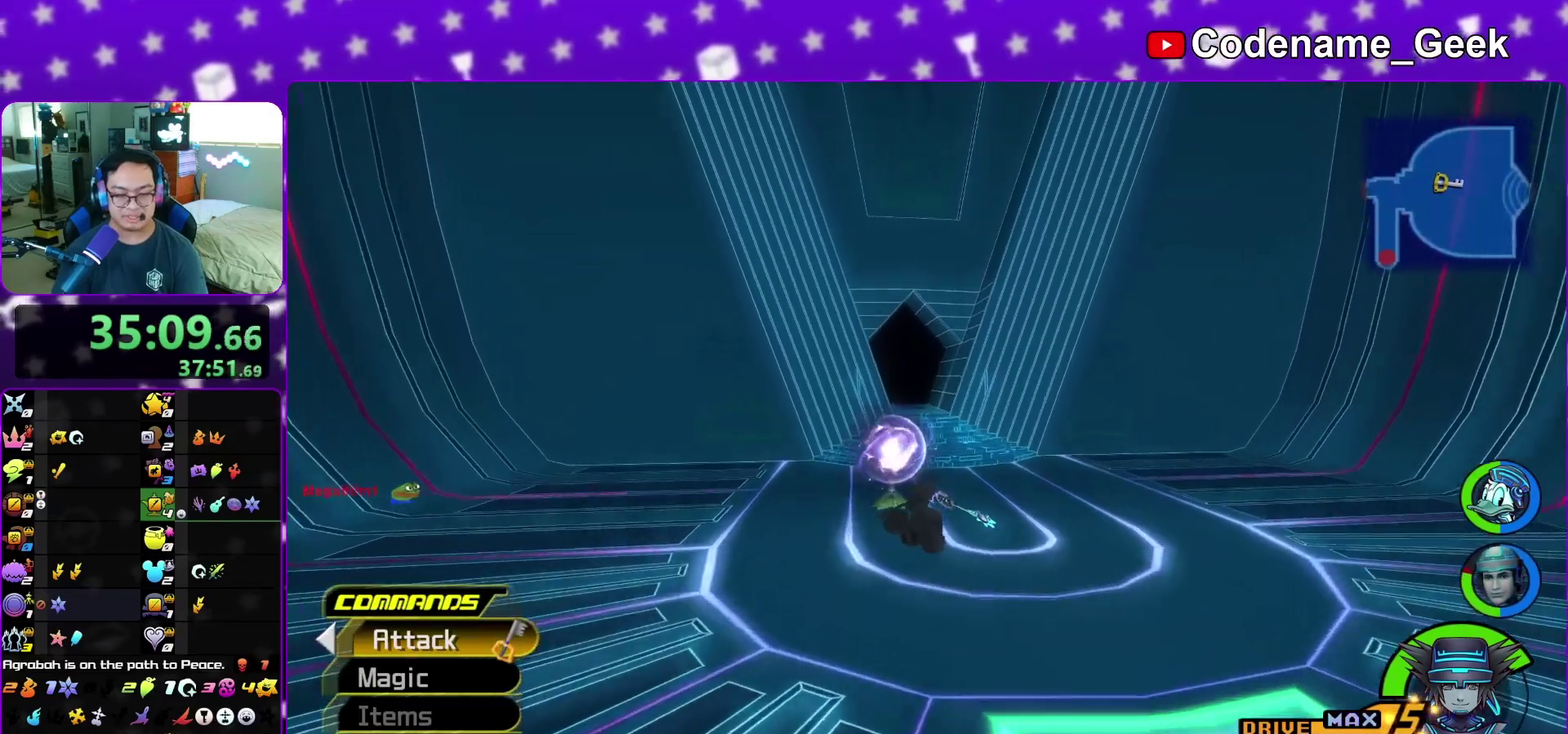
{"dt_ms": 400, "buttons": ["Y"], "left_stick": "up", "right_stick": "center", "events": []}
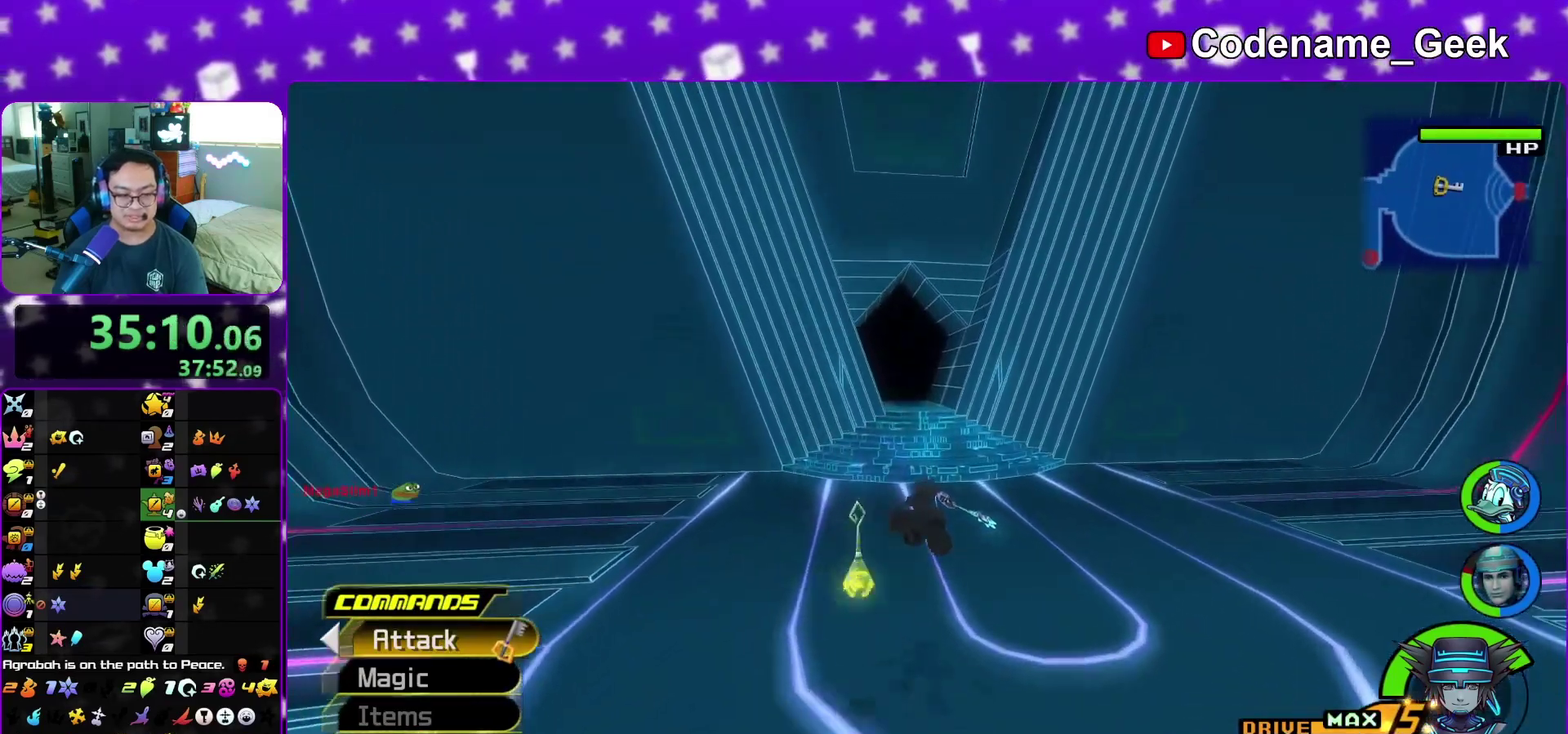
{"dt_ms": 400, "buttons": ["Y"], "left_stick": "up", "right_stick": "center", "events": []}
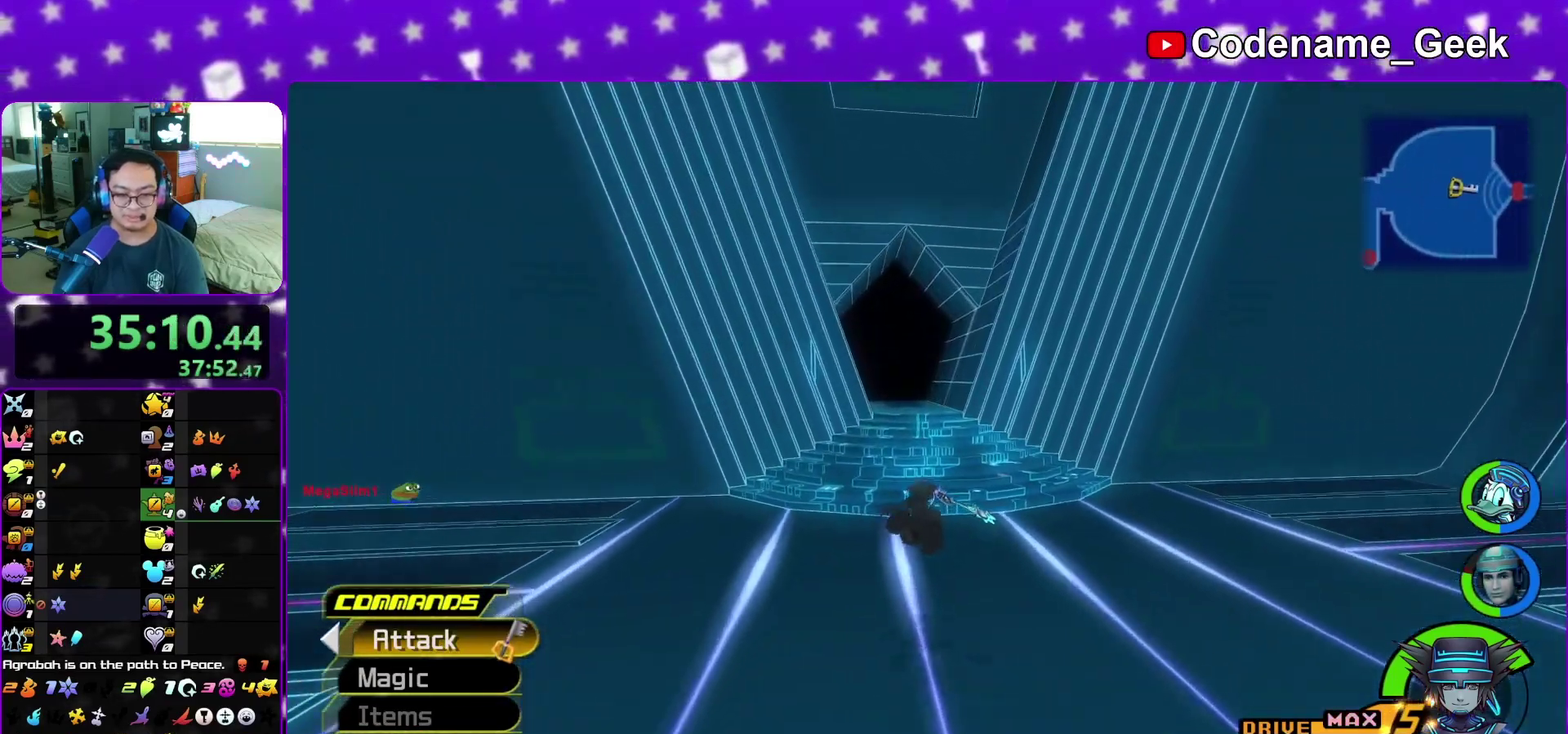
{"dt_ms": 600, "buttons": ["Y"], "left_stick": "up", "right_stick": "center", "events": [[83, "right_stick", "left"], [150, "right_stick", "center"], [533, "right_stick", "left"], [583, "right_stick", "center"]]}
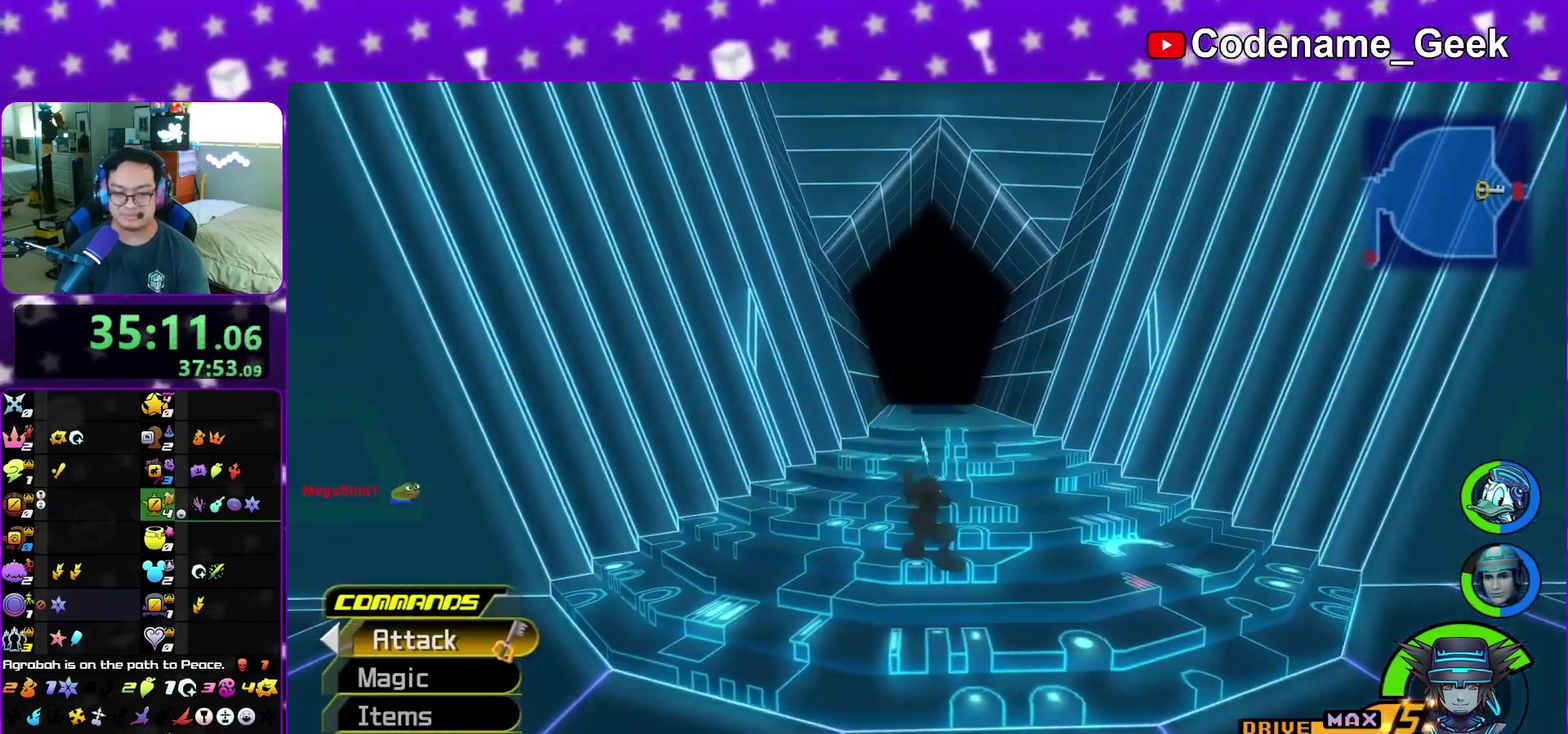
{"dt_ms": 300, "buttons": ["B"], "left_stick": "up", "right_stick": "center"}
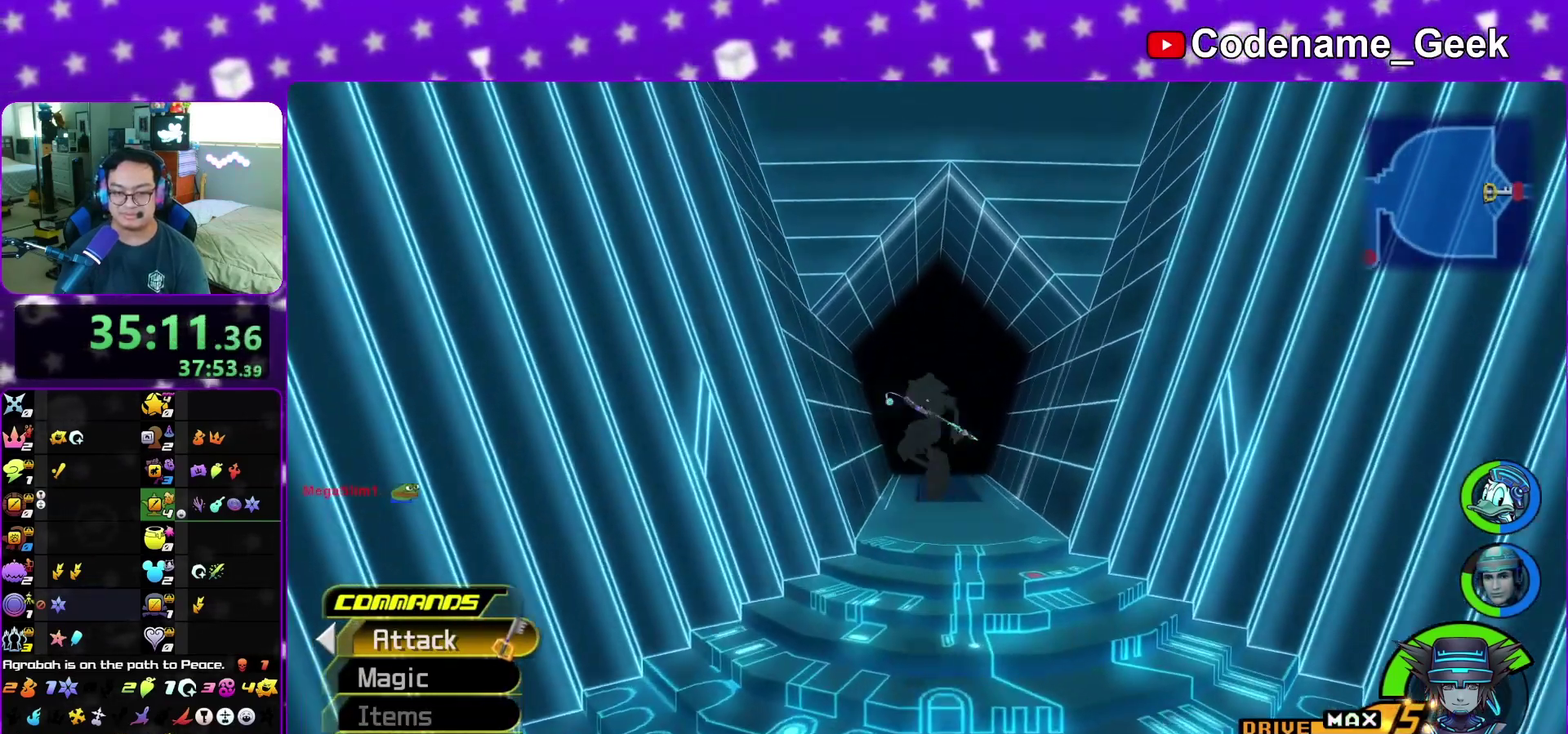
{"dt_ms": 800, "buttons": [], "left_stick": "up", "right_stick": "center"}
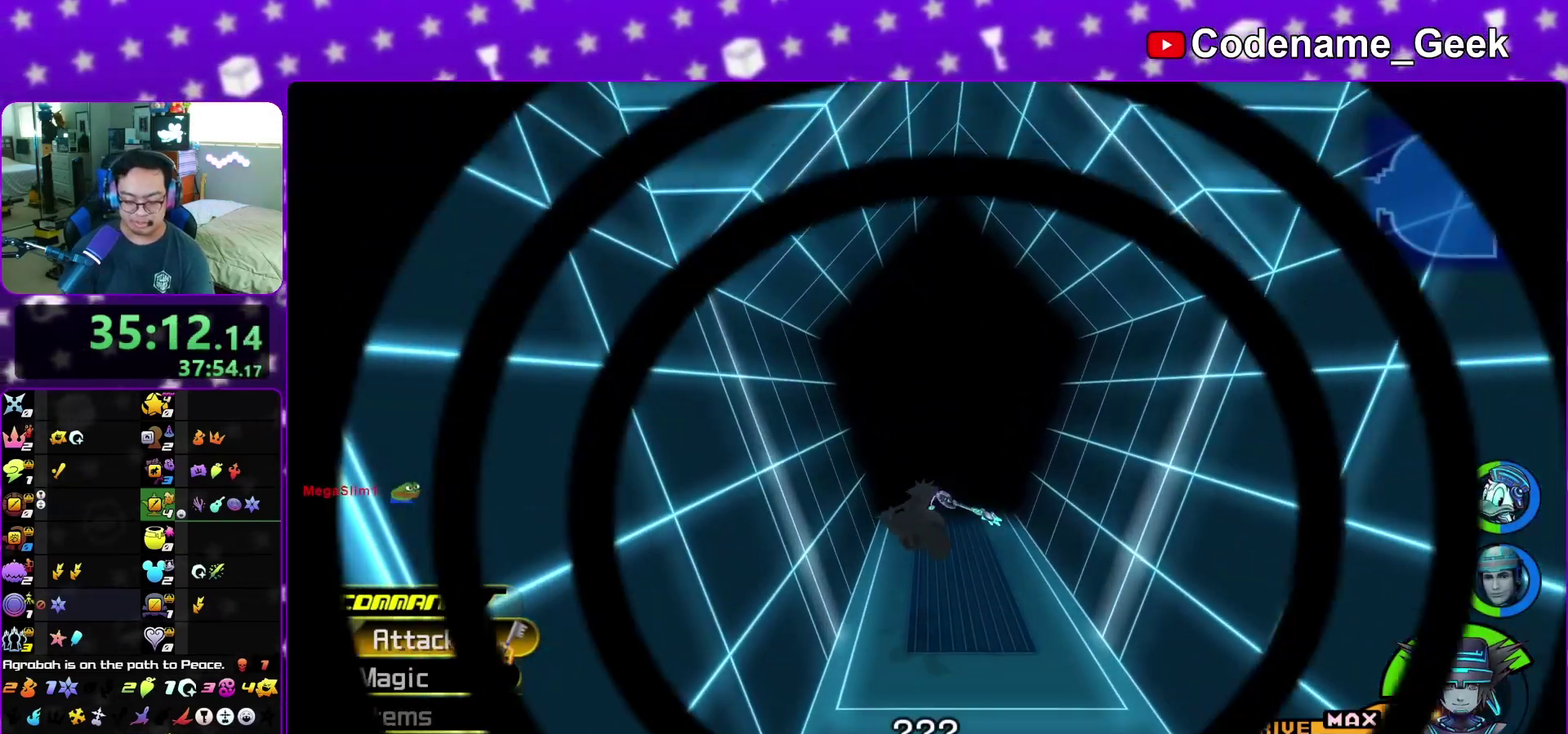
{"dt_ms": 400, "buttons": [], "left_stick": "center", "right_stick": "center", "events": [[300, "left_stick", "center"]]}
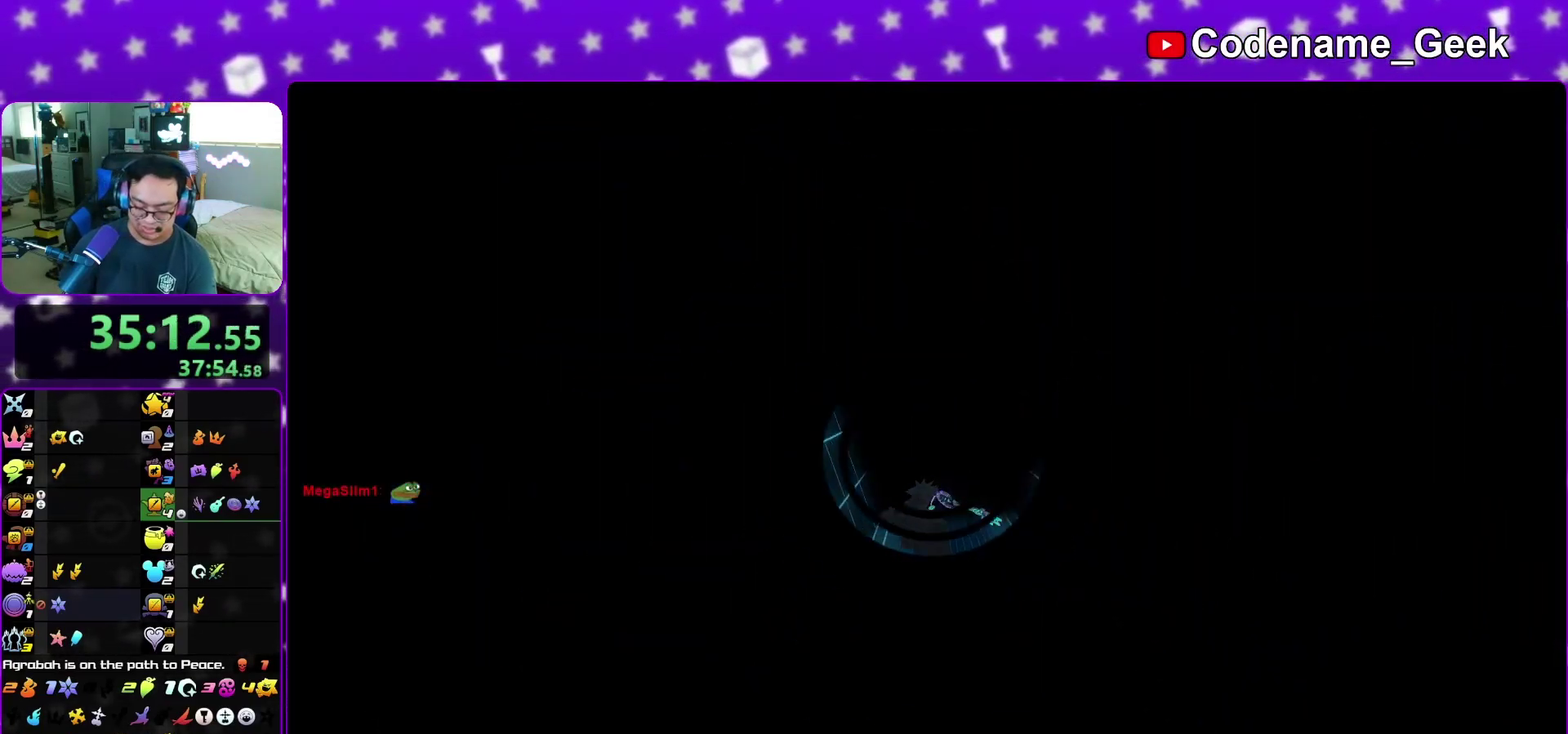
{"dt_ms": 500, "buttons": [], "left_stick": "center", "right_stick": "center", "events": []}
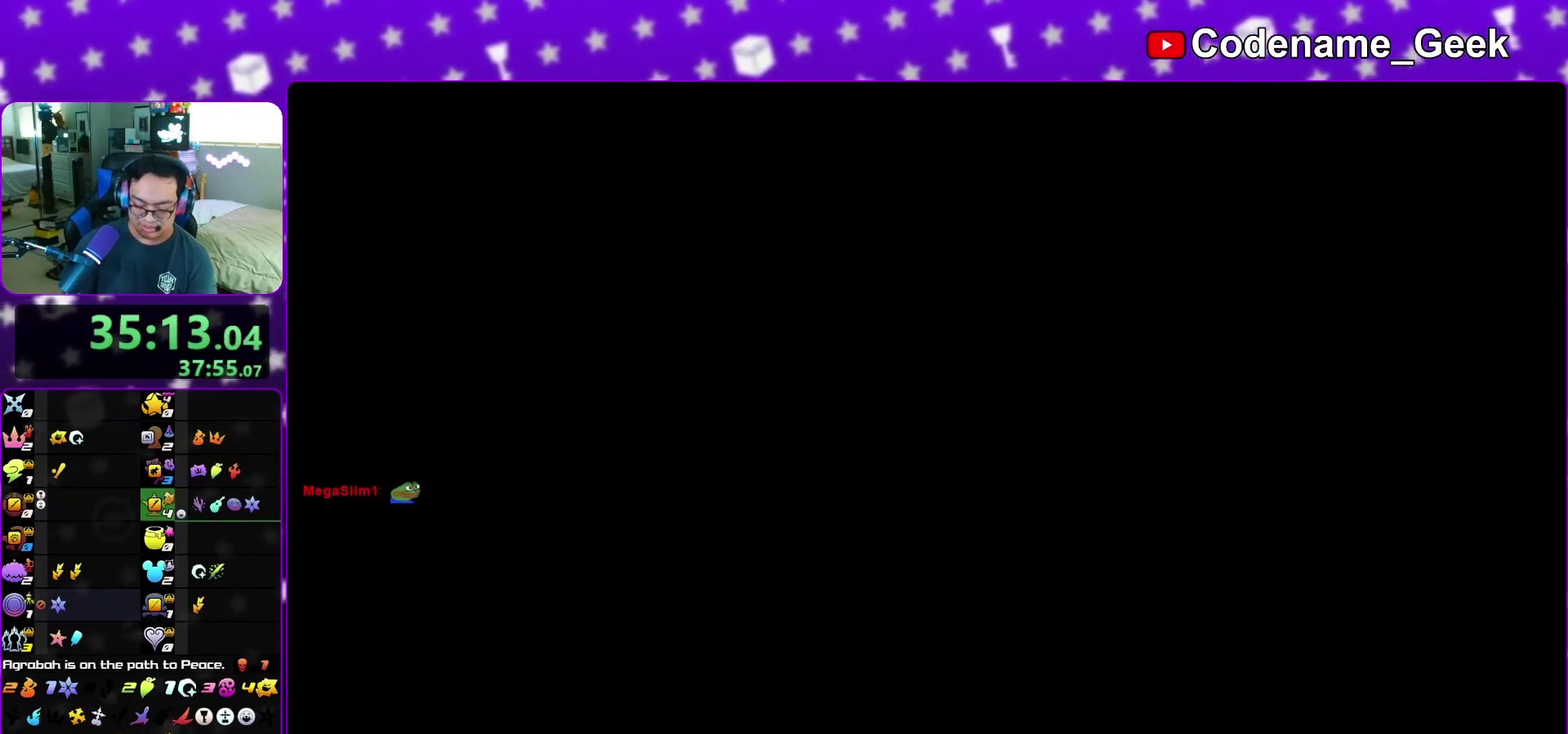
{"dt_ms": 600, "buttons": [], "left_stick": "center", "right_stick": "center", "events": []}
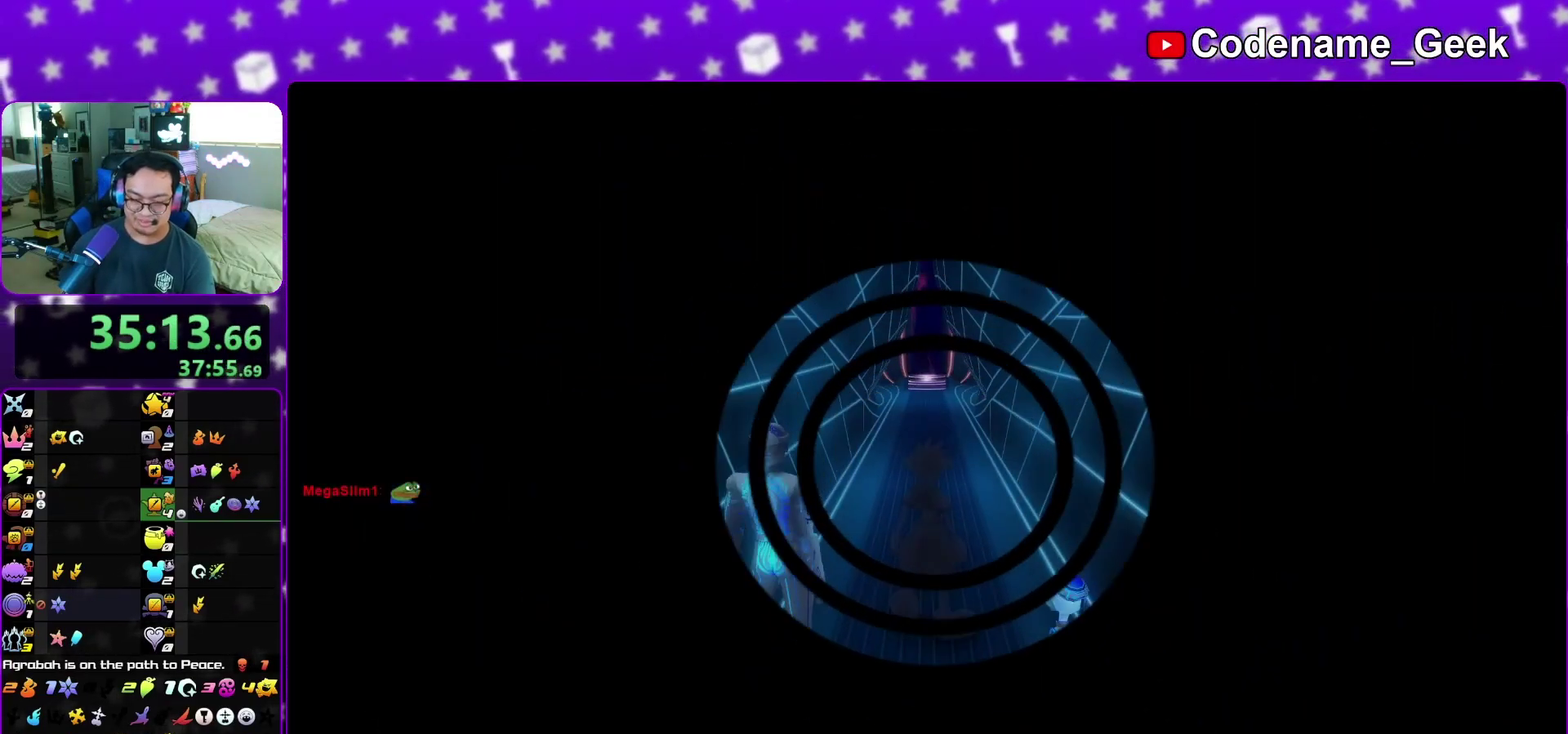
{"dt_ms": 400, "buttons": [], "left_stick": "up", "right_stick": "center", "events": [[50, "left_stick", "up"]]}
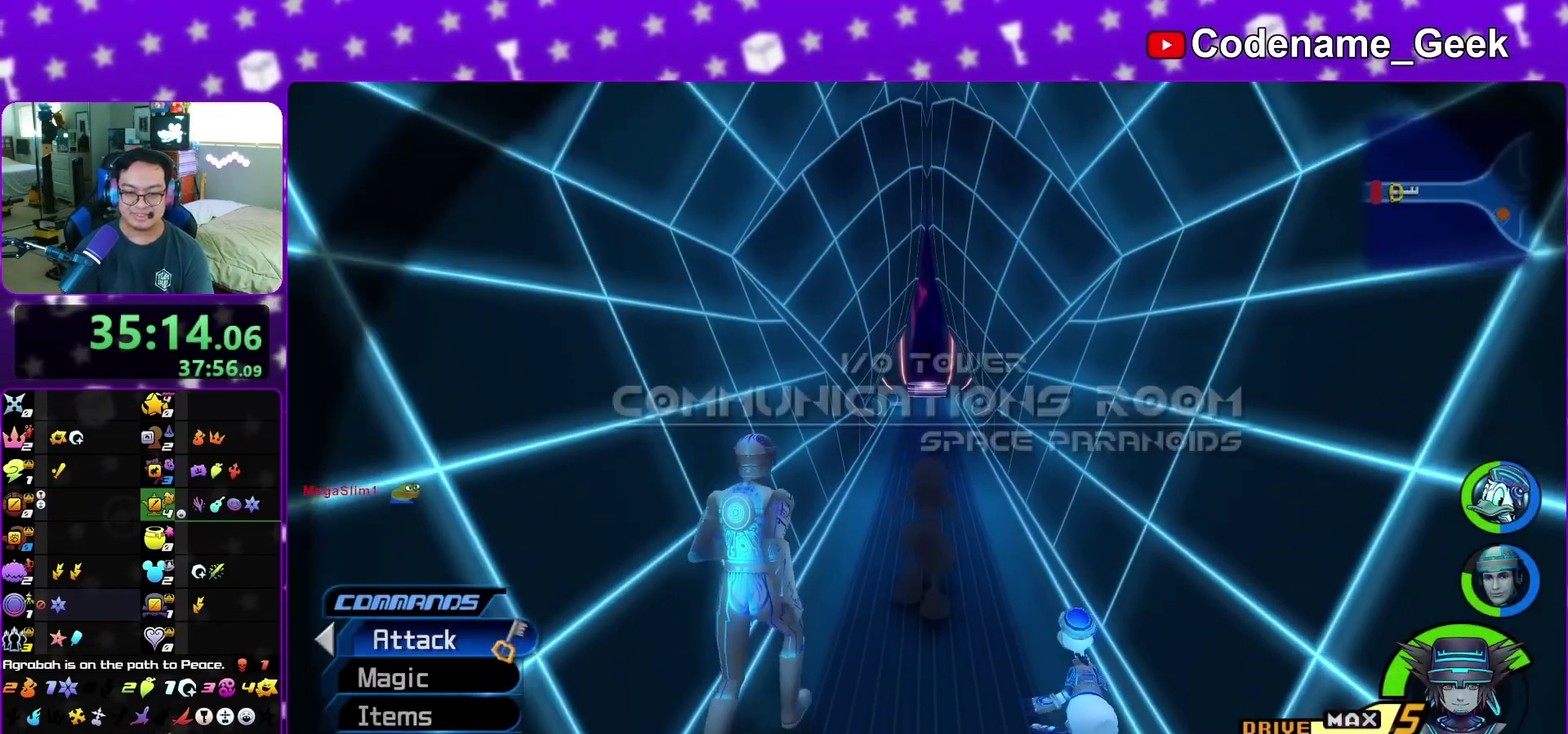
{"dt_ms": 500, "buttons": ["Y"], "left_stick": "up", "right_stick": "center", "events": [[17, "Y", "down"]]}
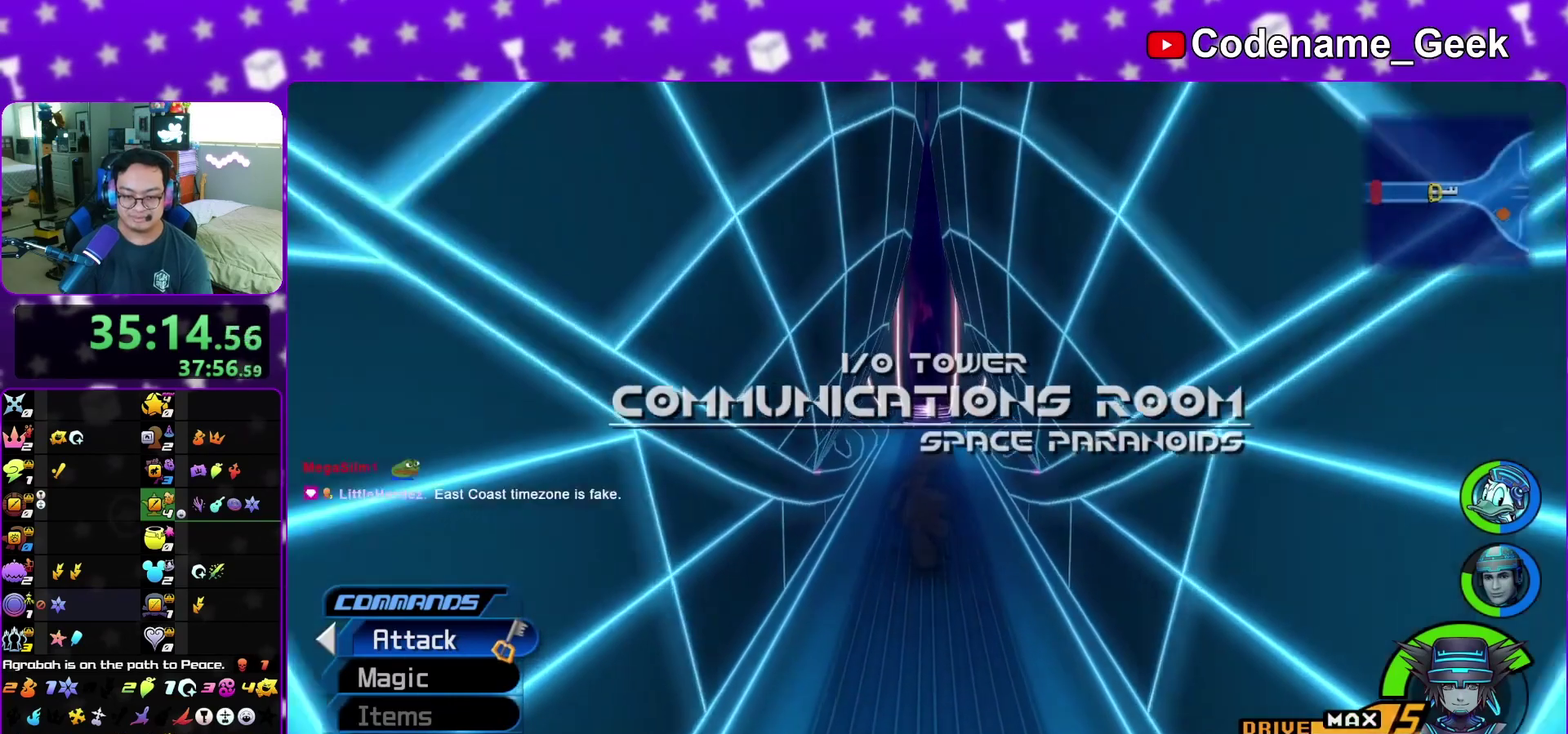
{"dt_ms": 500, "buttons": [], "left_stick": "up", "right_stick": "center", "events": [[133, "Y", "up"]]}
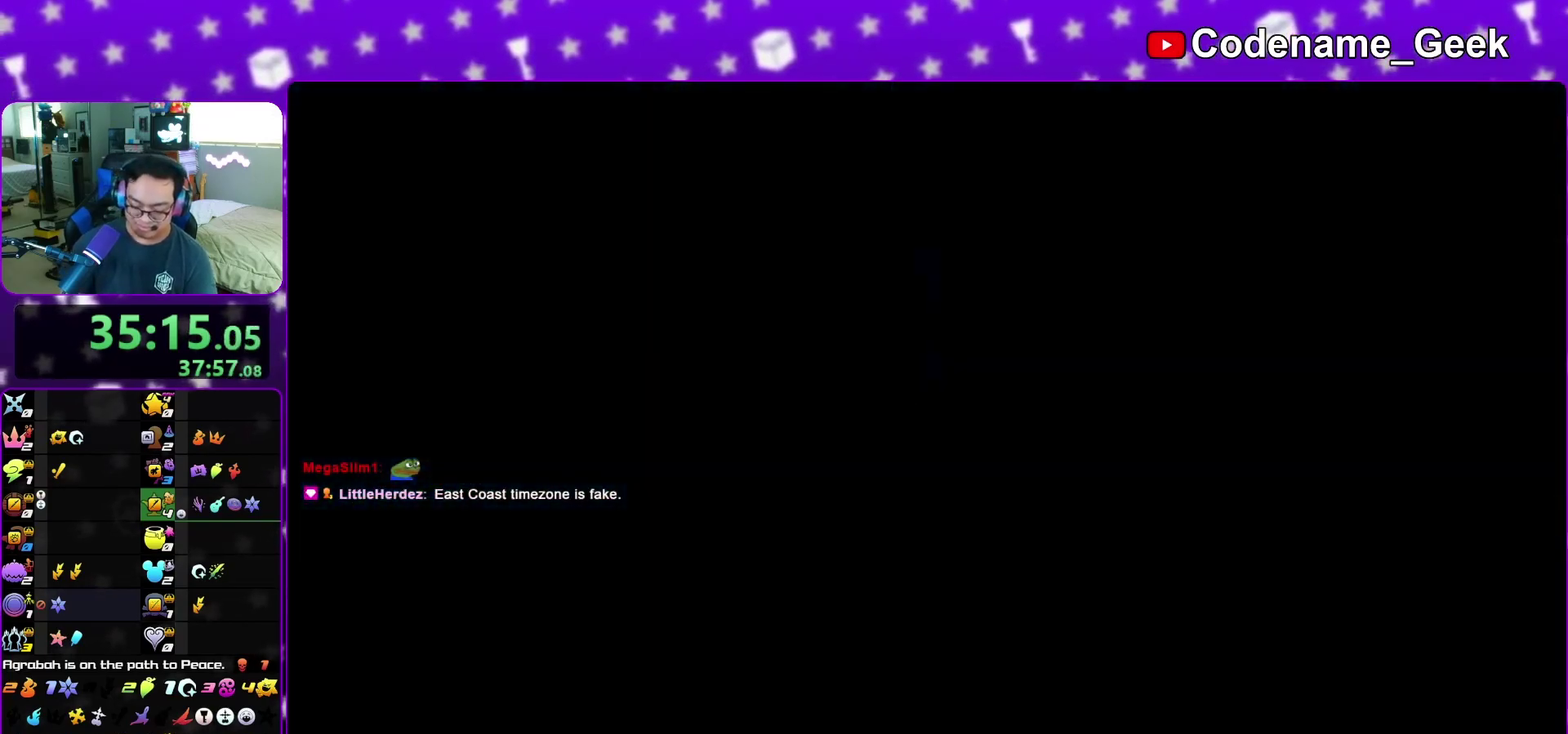
{"dt_ms": 600, "buttons": [], "left_stick": "center", "right_stick": "center", "events": [[183, "left_stick", "center"]]}